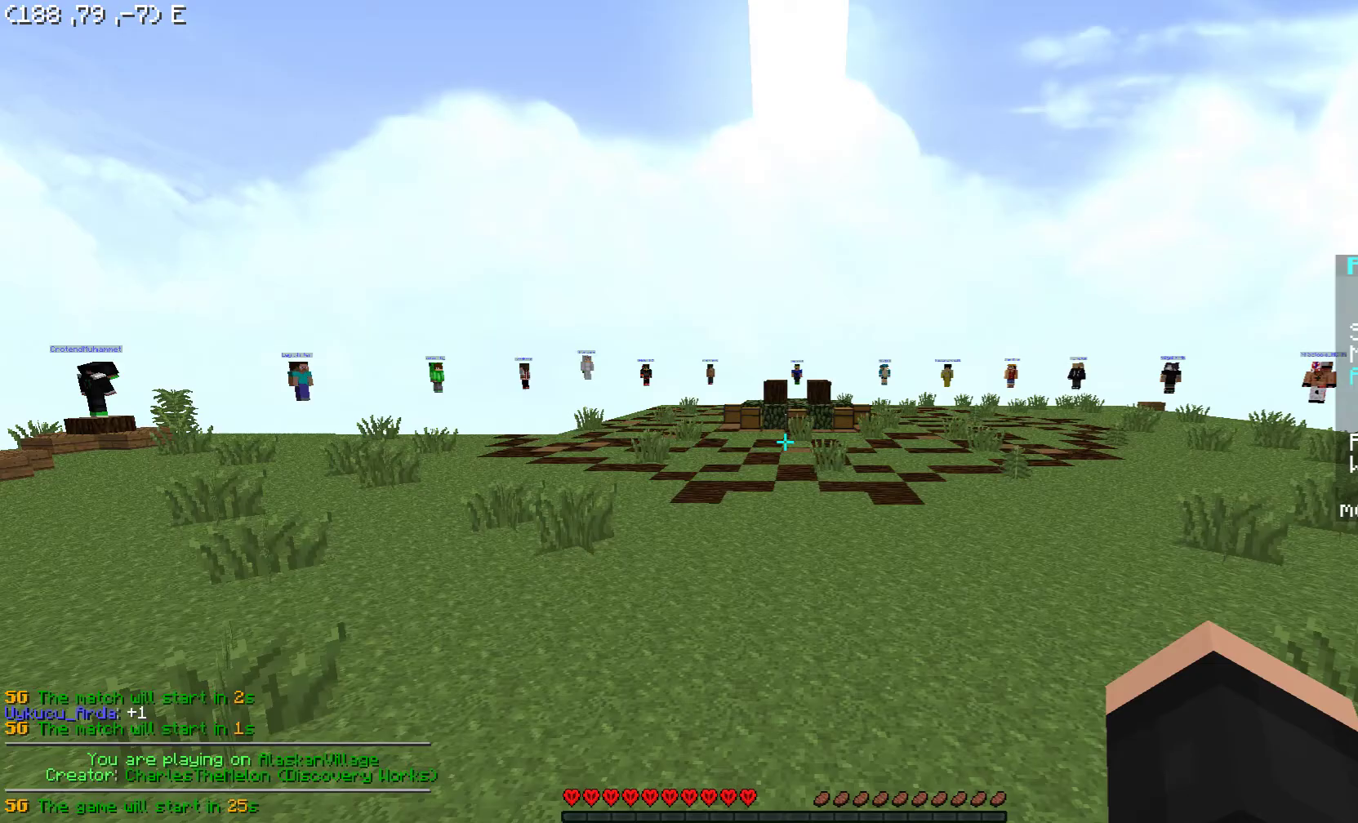
Gameplay with keyboard and mouse; each line is a JSON object with the keys and mouse buttons held at the frame after it. "events" lists presses ("down") and releases ("up") of "a", "d", "s", "space", "w", "mouse_left" and "mouse_right" between this image and that frame as [ms after this image, input, new state], when the widget could be followed in between. "mouse_left", "mouse_right" = the "left", "right" buttons of the "mouse" list. No other keys are recorded. Fast repeated clicks can show as one long hold. Mouse movement is not recorded.
{"keys": [], "mouse": [], "events": []}
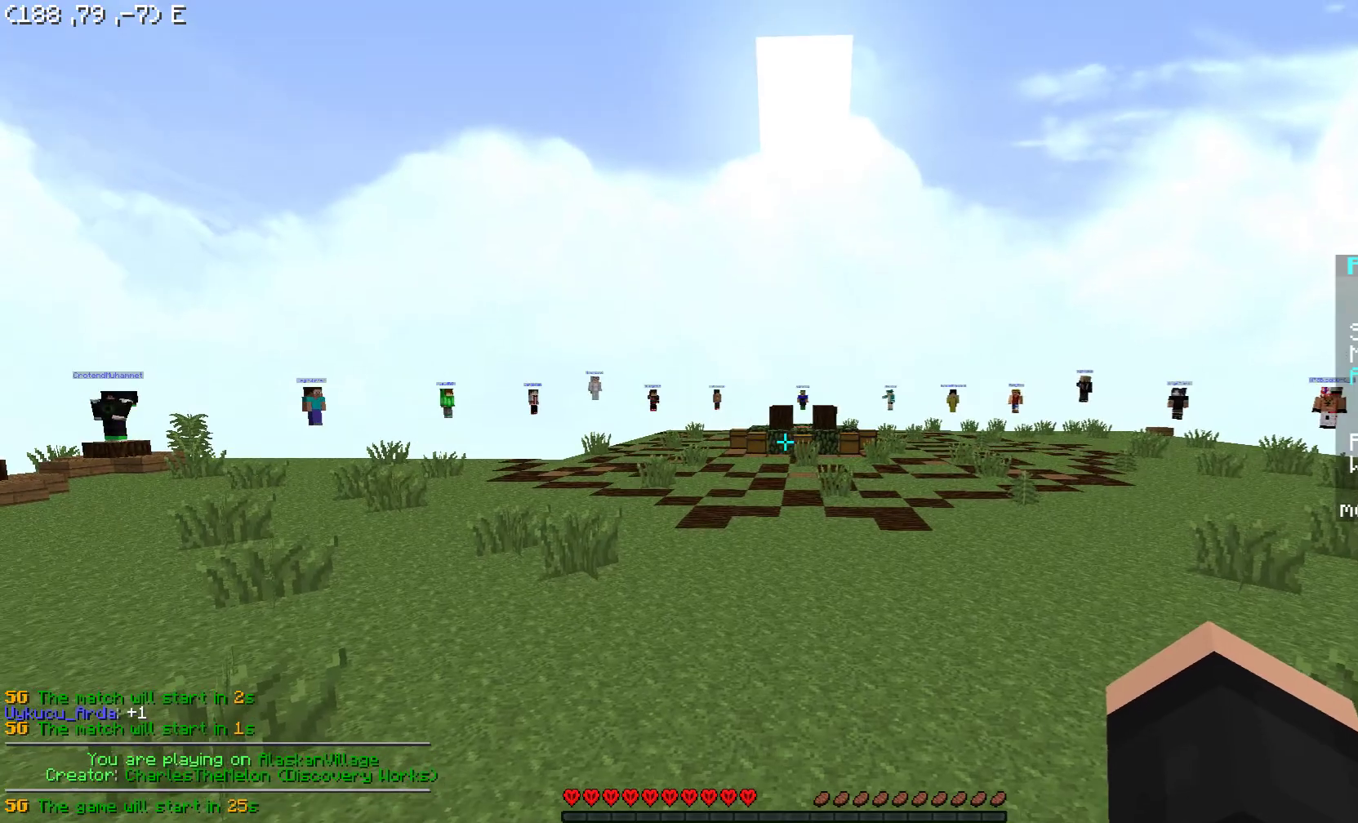
{"keys": ["space"], "mouse": [], "events": [[67, "space", "down"], [400, "mouse_left", "down"], [450, "mouse_left", "up"]]}
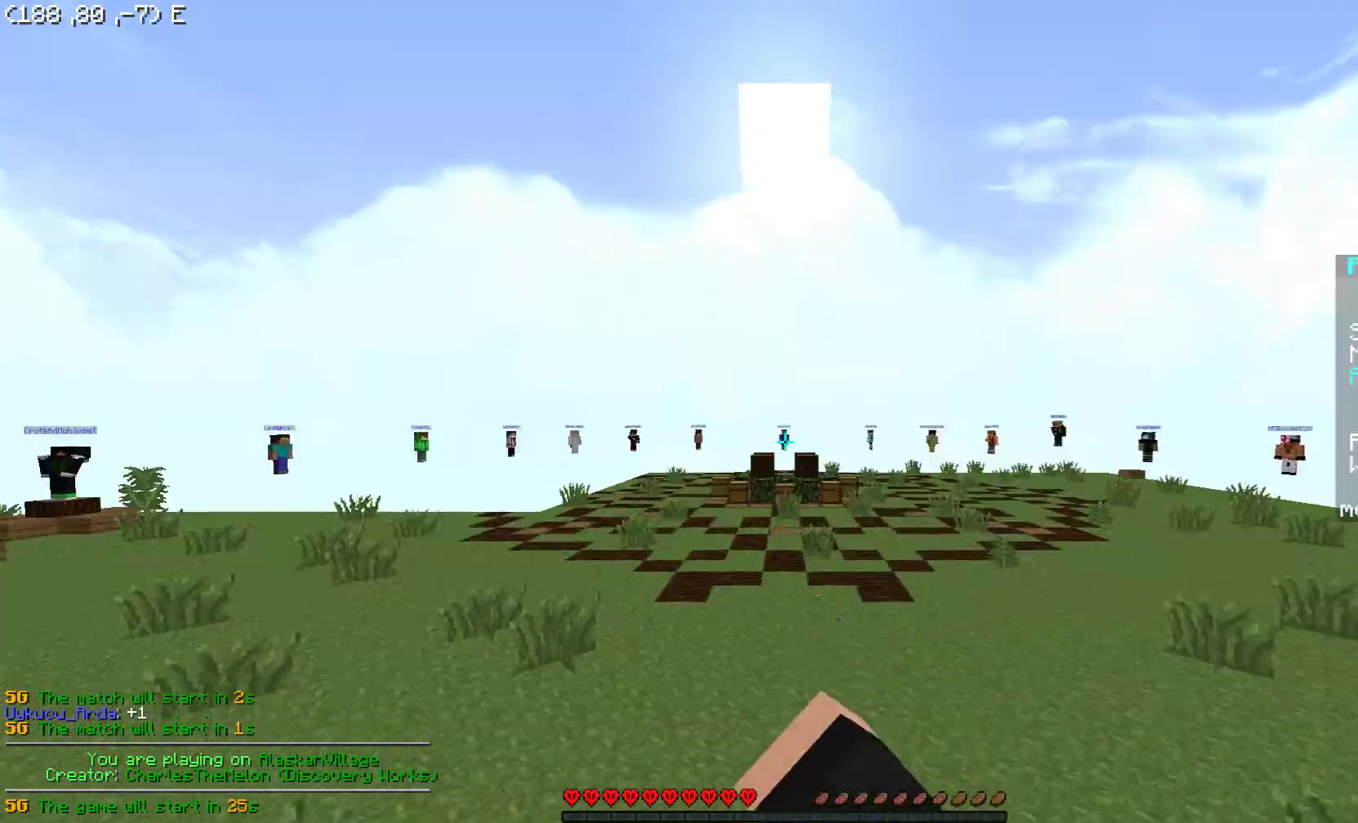
{"keys": ["space"], "mouse": ["left"], "events": [[83, "mouse_left", "down"], [300, "mouse_left", "up"], [500, "mouse_left", "down"]]}
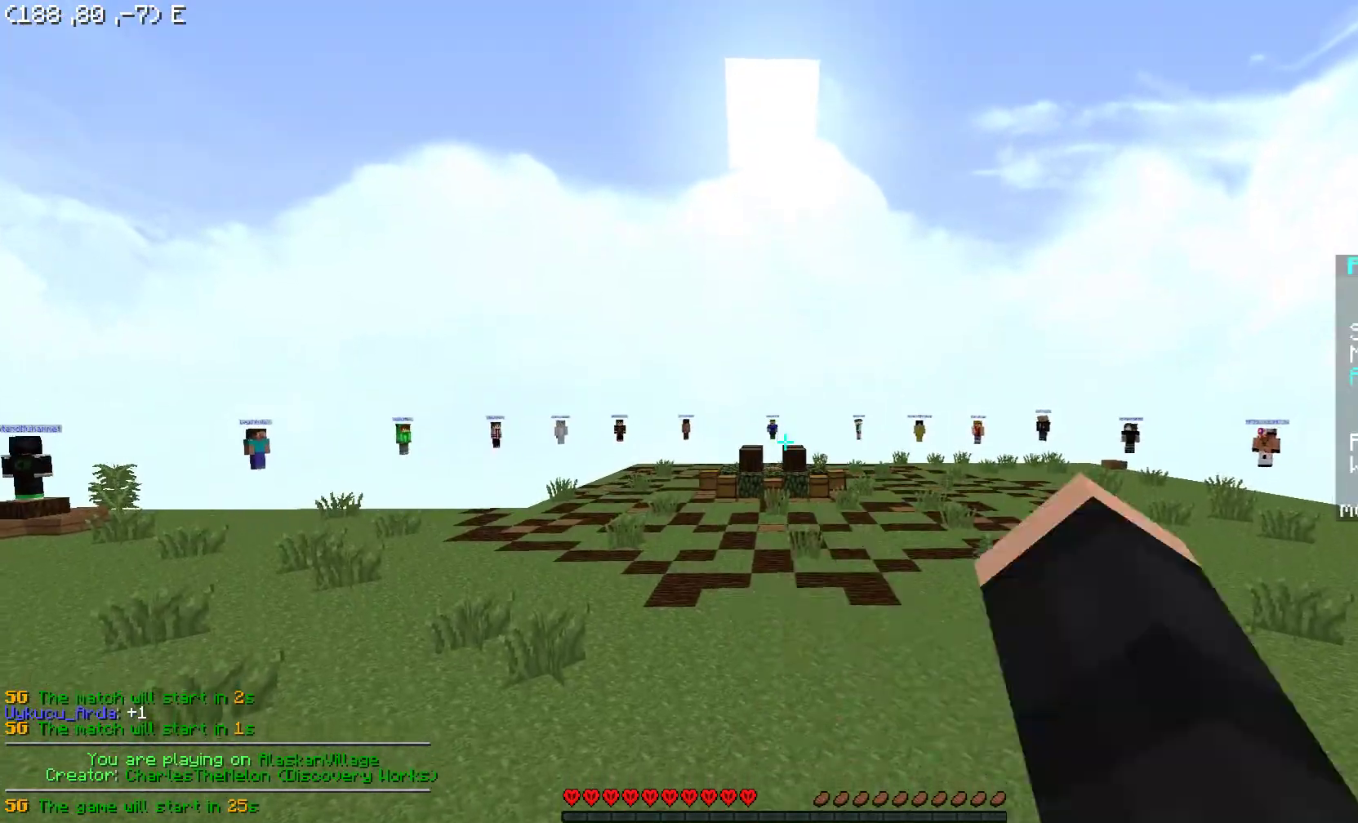
{"keys": ["space"], "mouse": [], "events": [[50, "mouse_left", "up"], [150, "mouse_left", "down"], [200, "mouse_left", "up"], [300, "mouse_left", "down"], [350, "mouse_left", "up"], [400, "mouse_left", "down"], [450, "mouse_left", "up"]]}
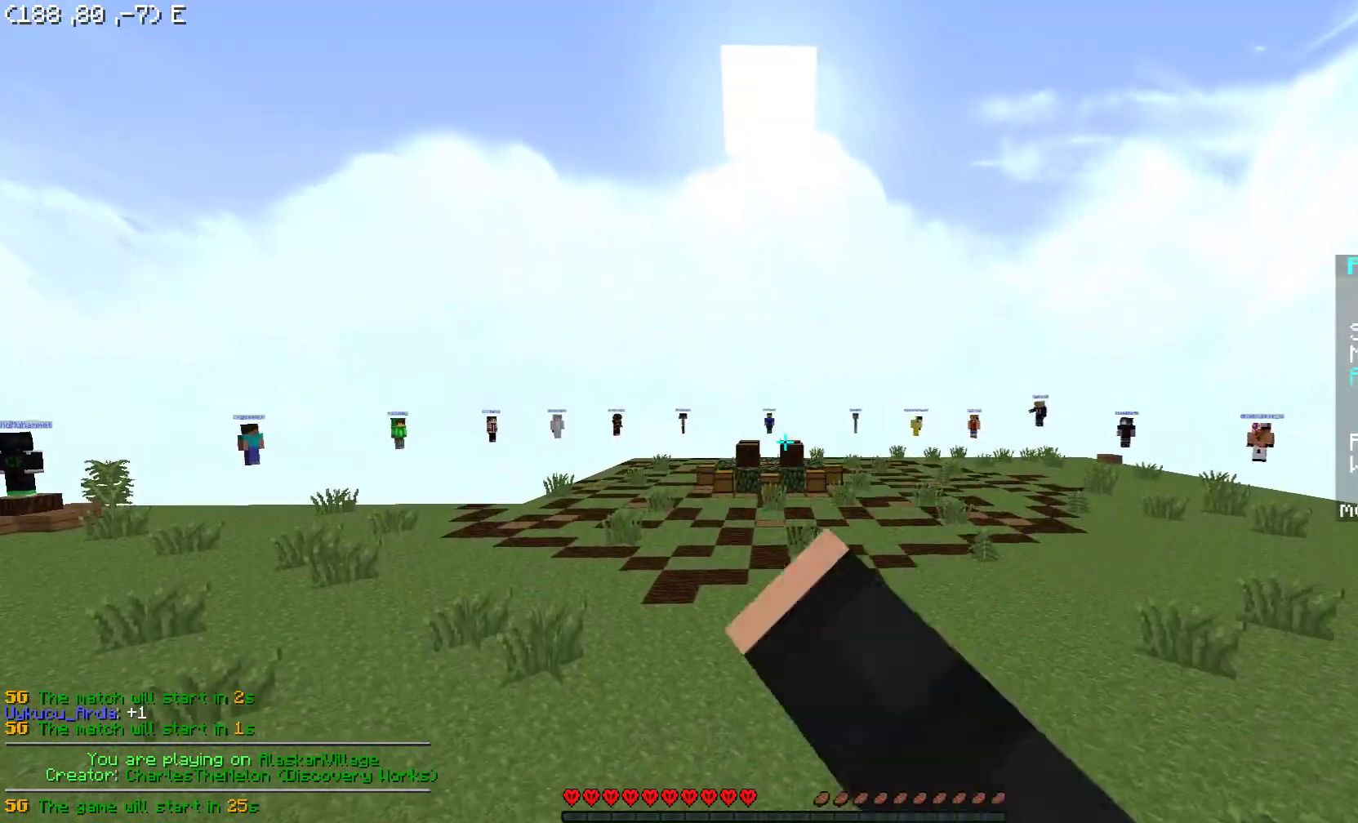
{"keys": [], "mouse": [], "events": [[50, "mouse_left", "down"], [100, "mouse_left", "up"], [400, "space", "up"]]}
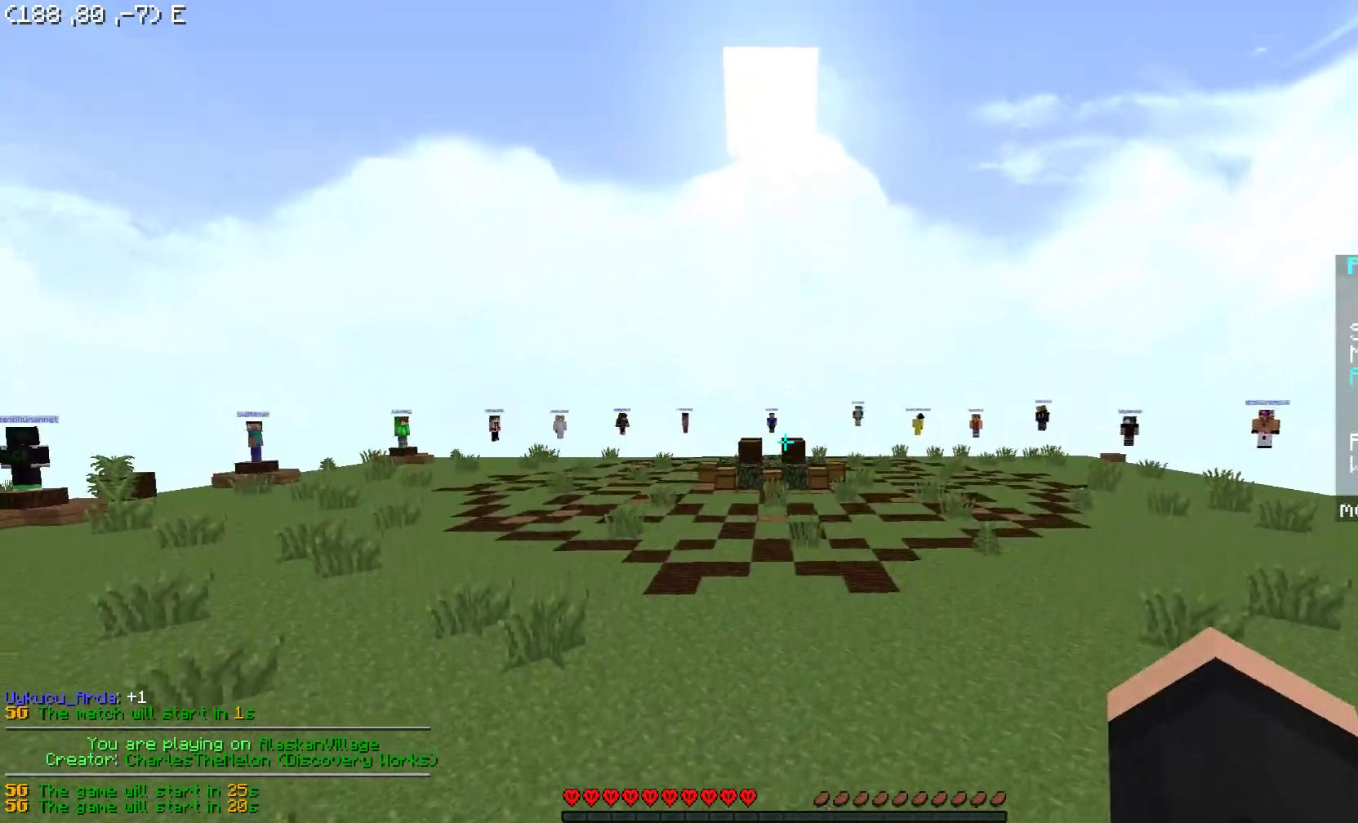
{"keys": [], "mouse": [], "events": []}
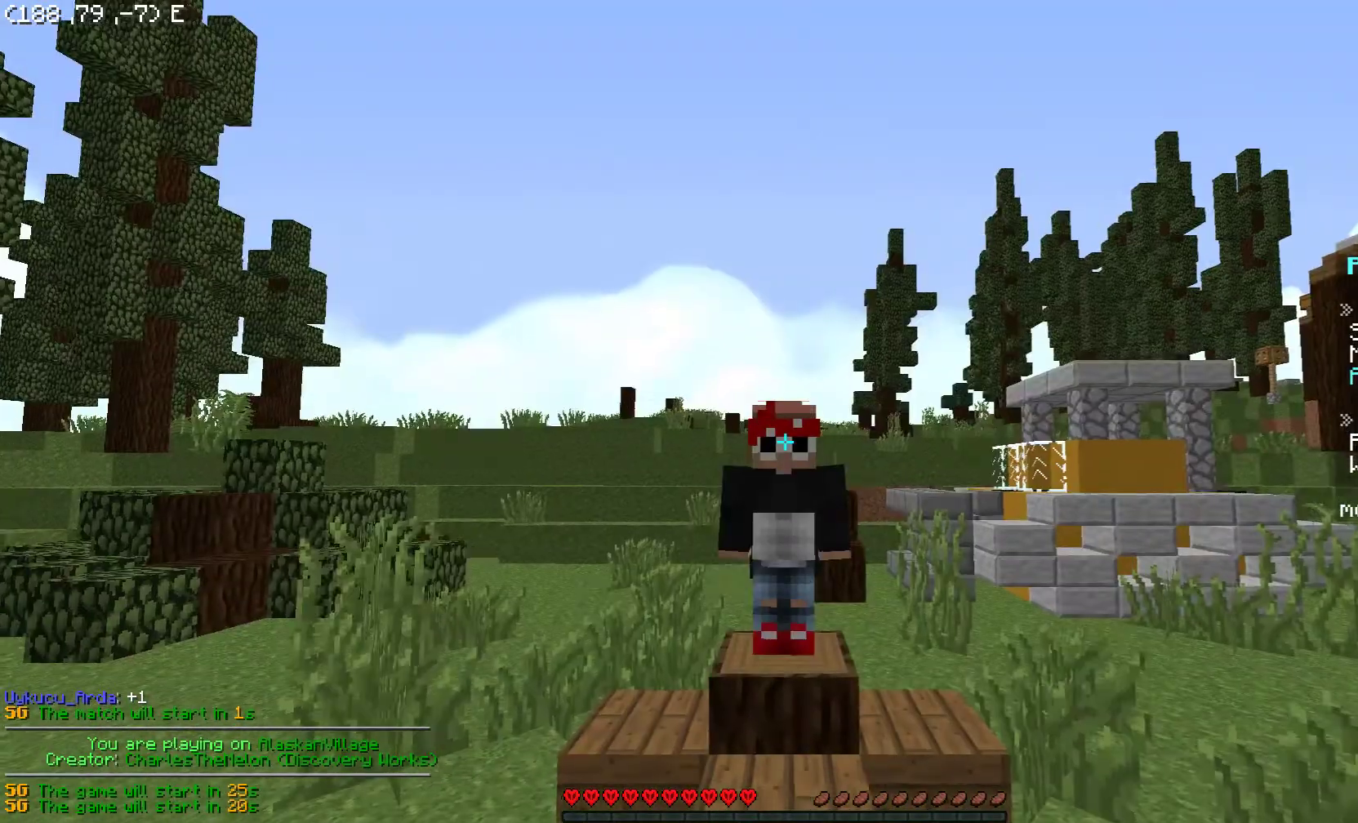
{"keys": [], "mouse": [], "events": []}
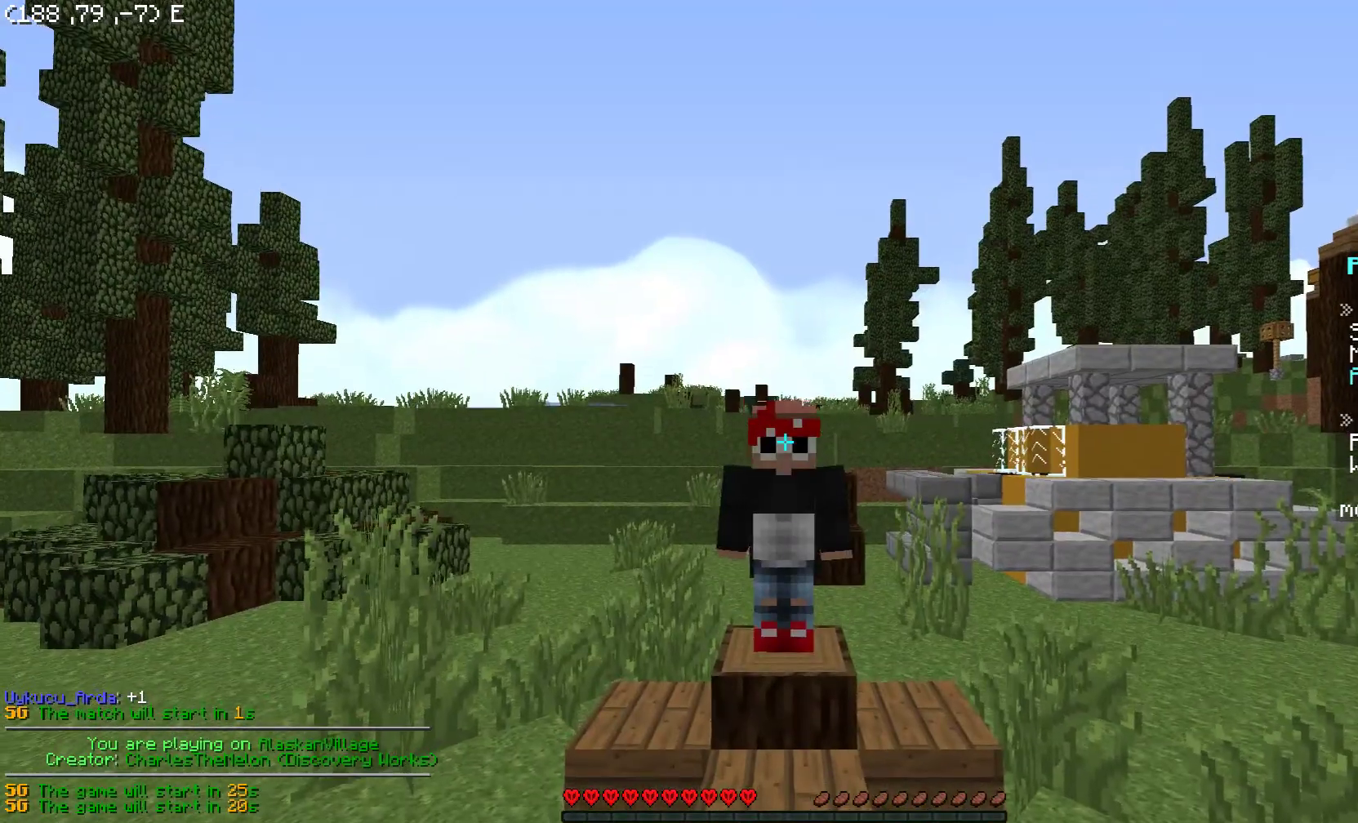
{"keys": ["space"], "mouse": ["left"], "events": [[50, "space", "down"], [150, "mouse_left", "down"], [200, "mouse_left", "up"], [250, "mouse_left", "down"], [300, "mouse_left", "up"], [350, "mouse_left", "down"], [400, "mouse_left", "up"], [500, "mouse_left", "down"]]}
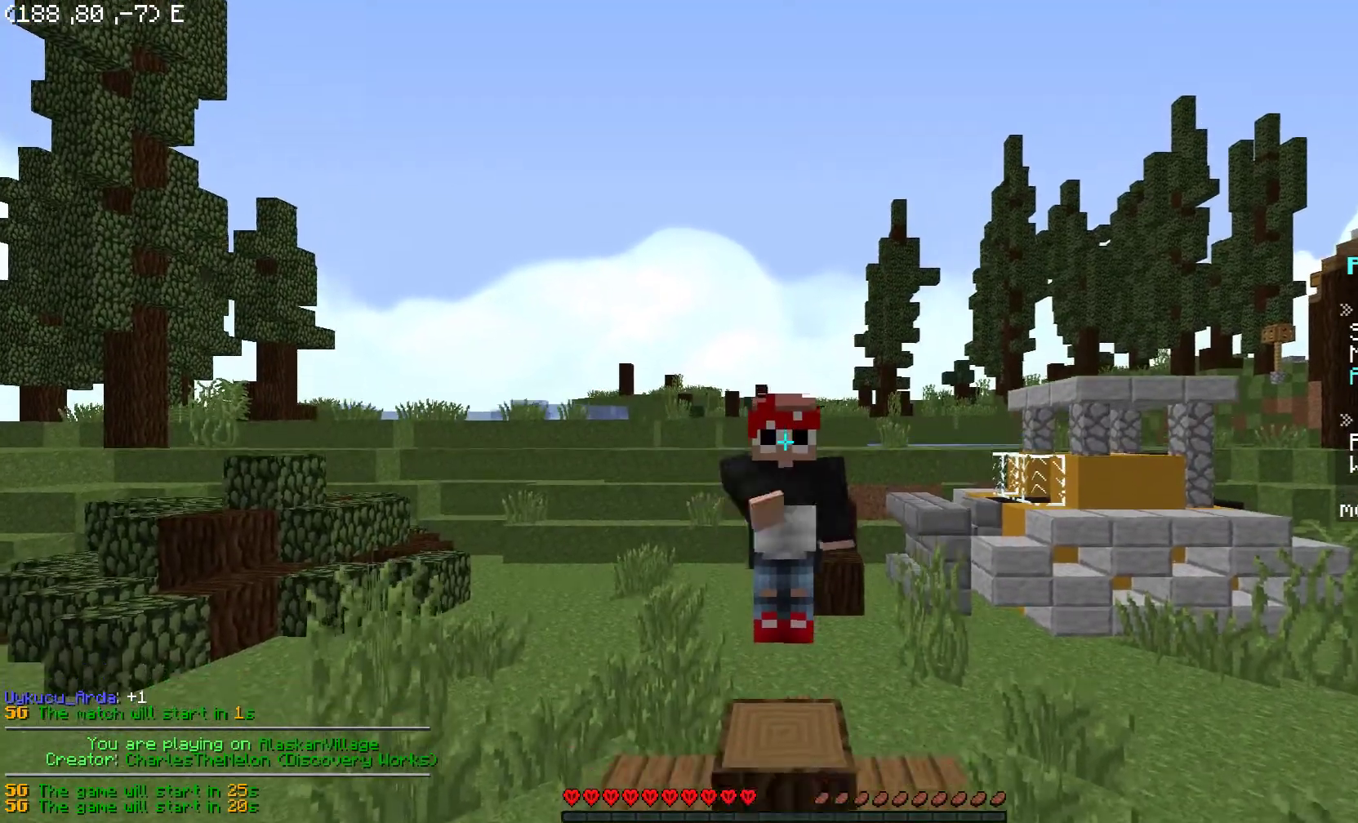
{"keys": ["space"], "mouse": ["left"], "events": [[150, "mouse_left", "up"], [200, "mouse_left", "down"], [250, "mouse_left", "up"], [300, "mouse_left", "down"], [350, "mouse_left", "up"], [400, "mouse_left", "down"], [450, "mouse_left", "up"], [500, "mouse_left", "down"]]}
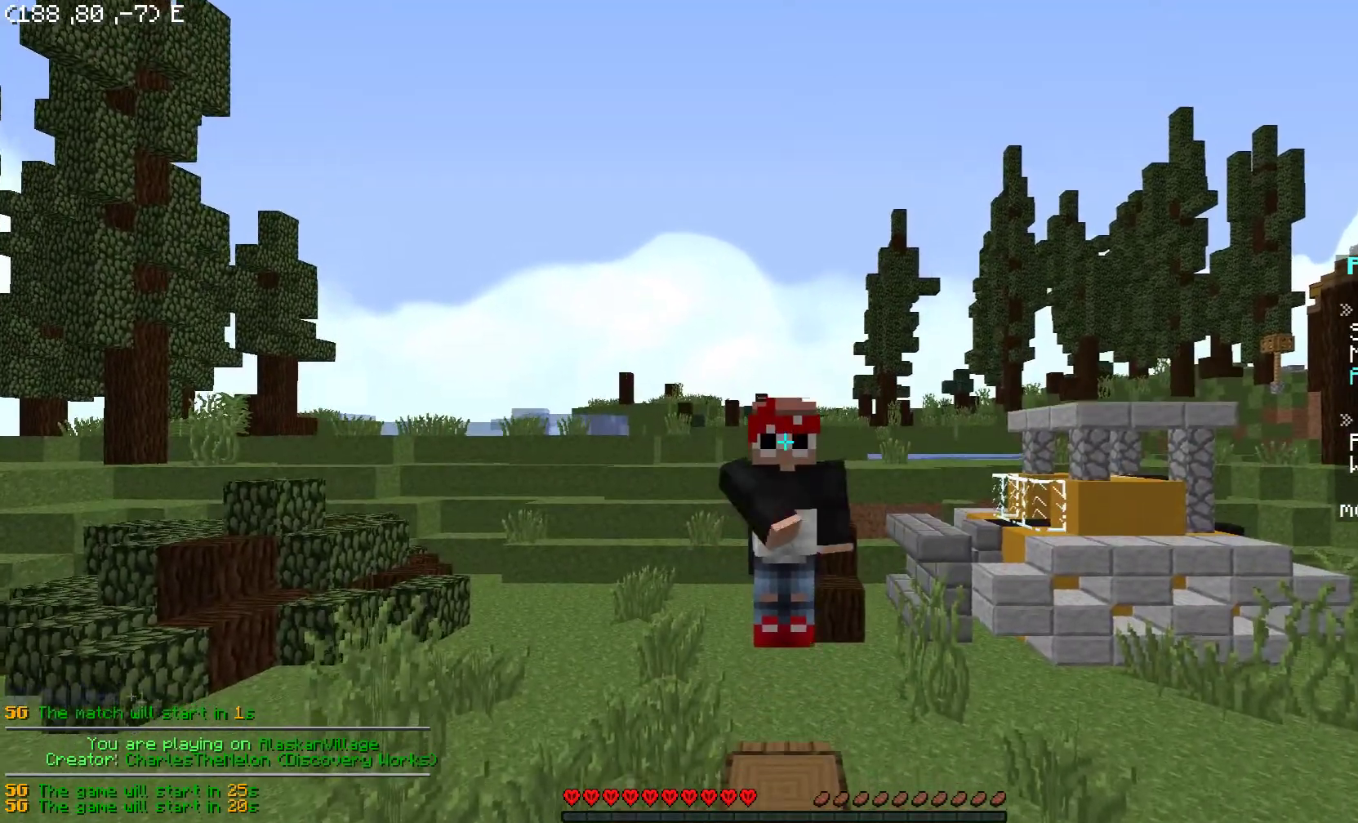
{"keys": ["space"], "mouse": [], "events": [[100, "mouse_left", "up"]]}
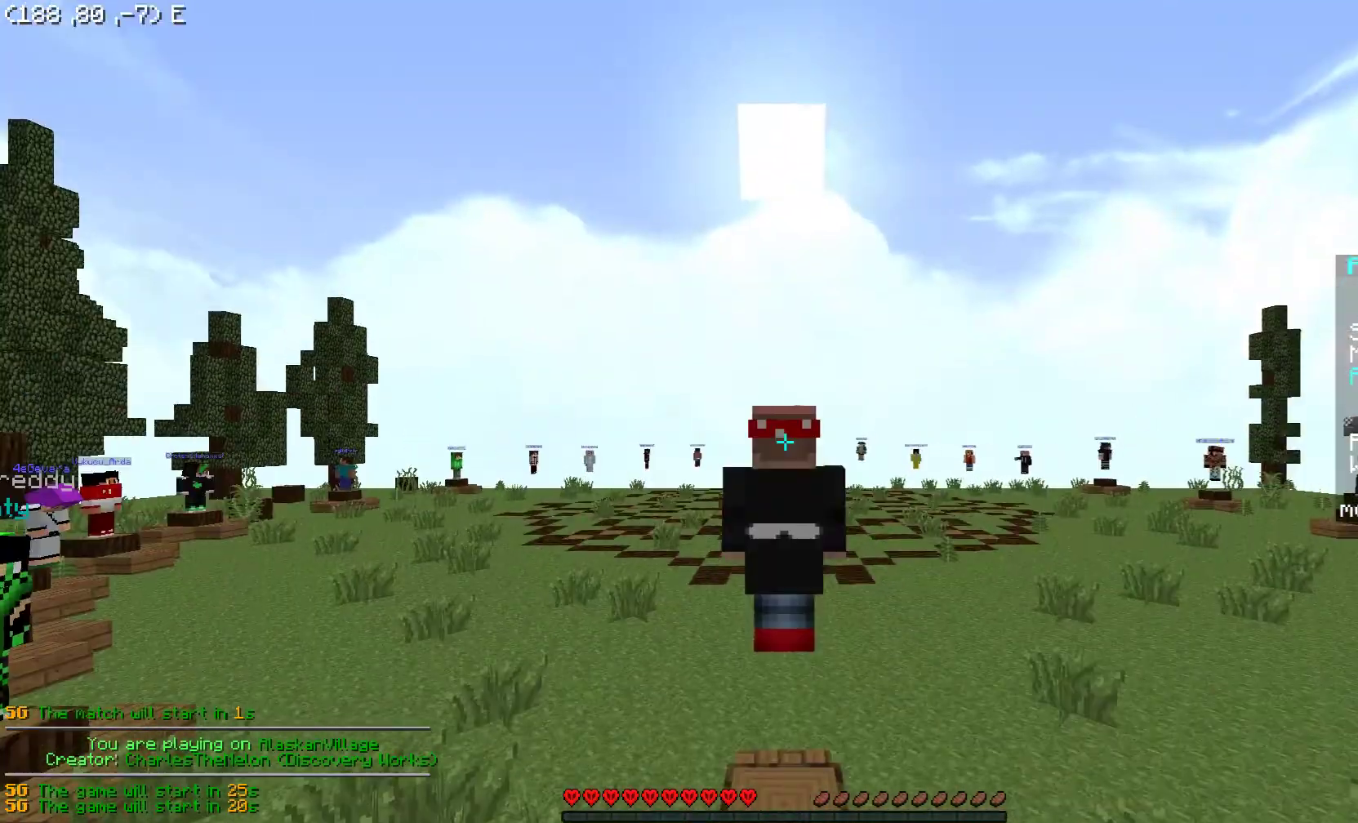
{"keys": [], "mouse": ["left"], "events": [[50, "mouse_left", "down"], [100, "mouse_left", "up"], [150, "mouse_left", "down"], [200, "mouse_left", "up"], [250, "mouse_left", "down"], [350, "mouse_left", "up"], [350, "space", "up"], [433, "mouse_left", "down"], [450, "mouse_left", "up"], [500, "mouse_left", "down"]]}
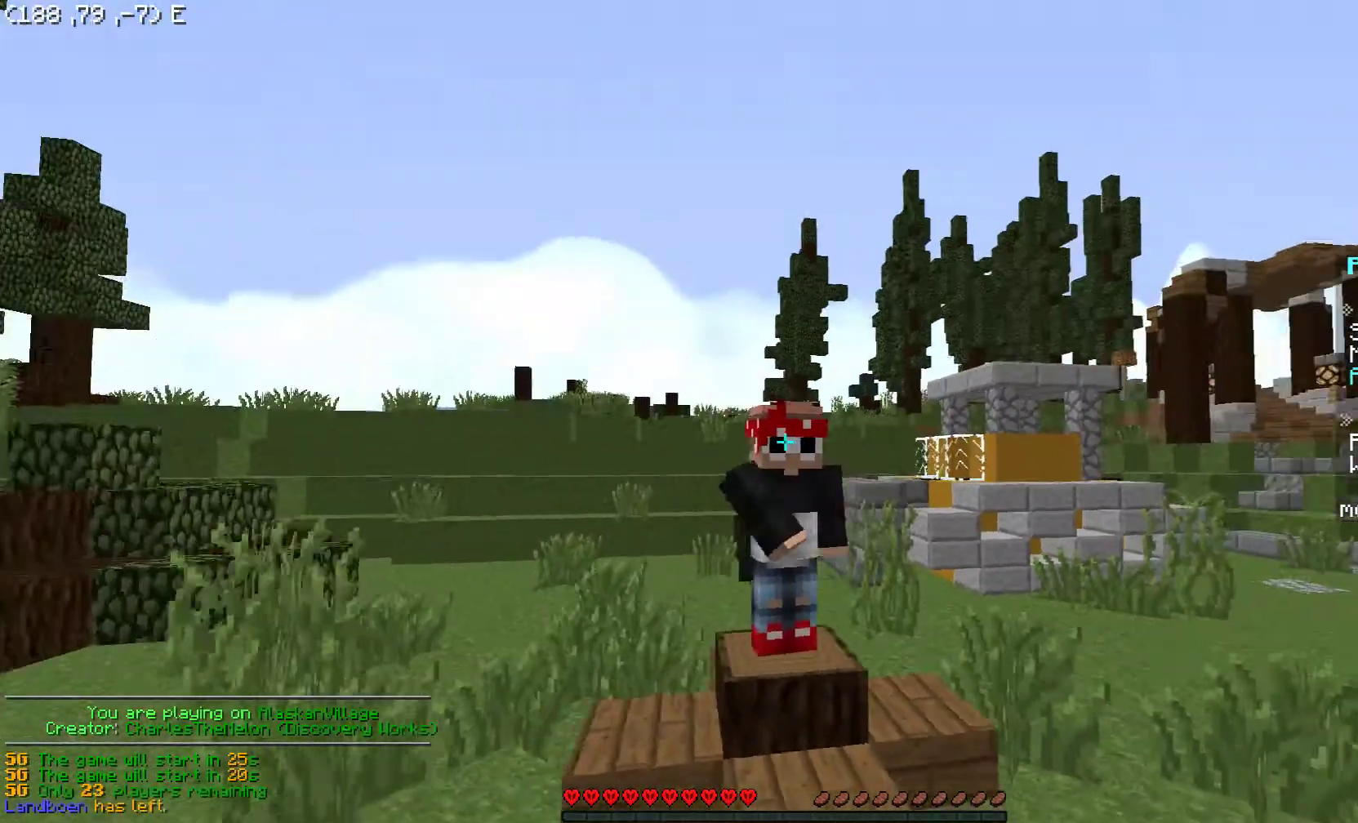
{"keys": ["w"], "mouse": ["left"], "events": [[100, "mouse_left", "up"], [183, "mouse_left", "down"], [200, "mouse_left", "up"], [250, "mouse_left", "down"], [400, "w", "down"], [450, "mouse_left", "up"], [500, "mouse_left", "down"]]}
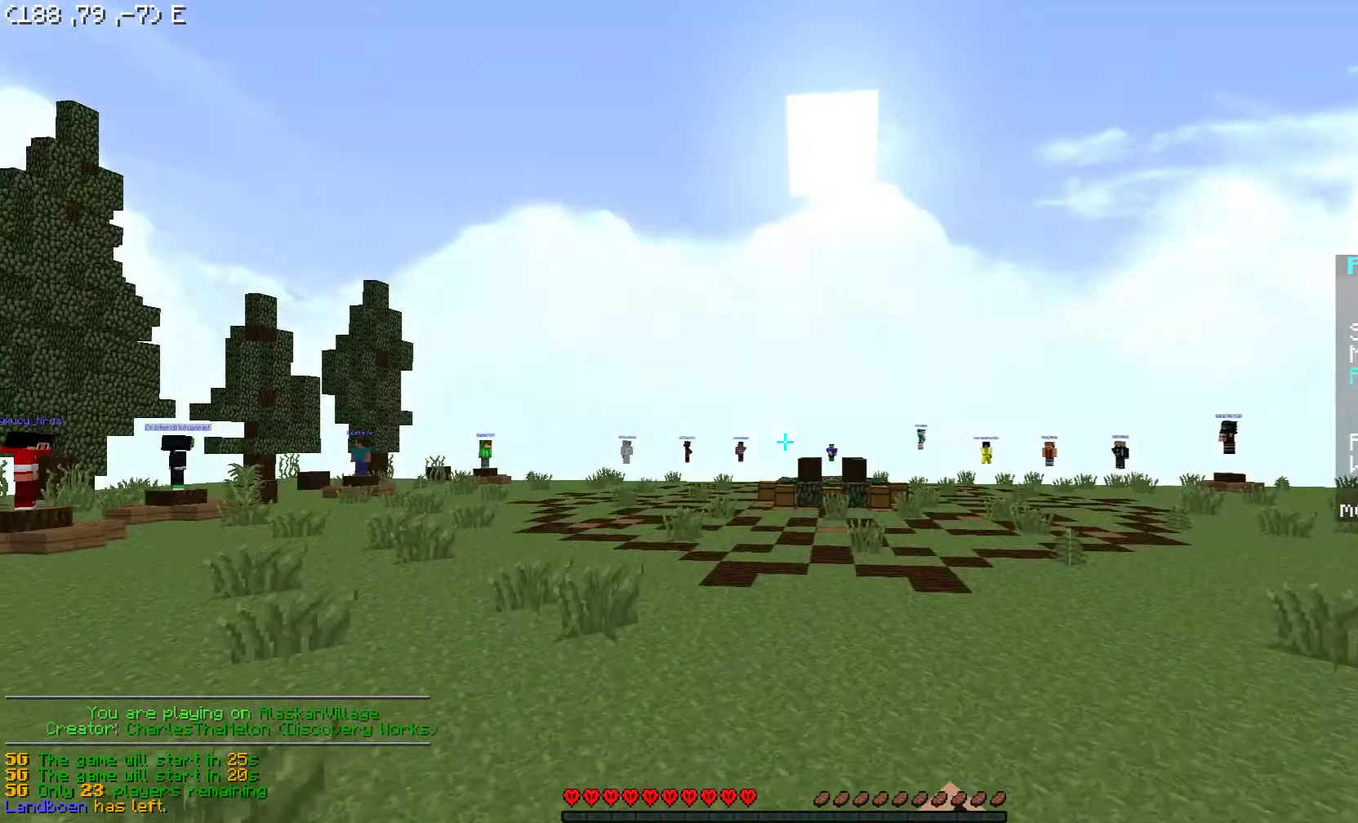
{"keys": [], "mouse": [], "events": [[50, "mouse_left", "up"], [100, "mouse_left", "down"], [150, "mouse_left", "up"], [450, "w", "up"]]}